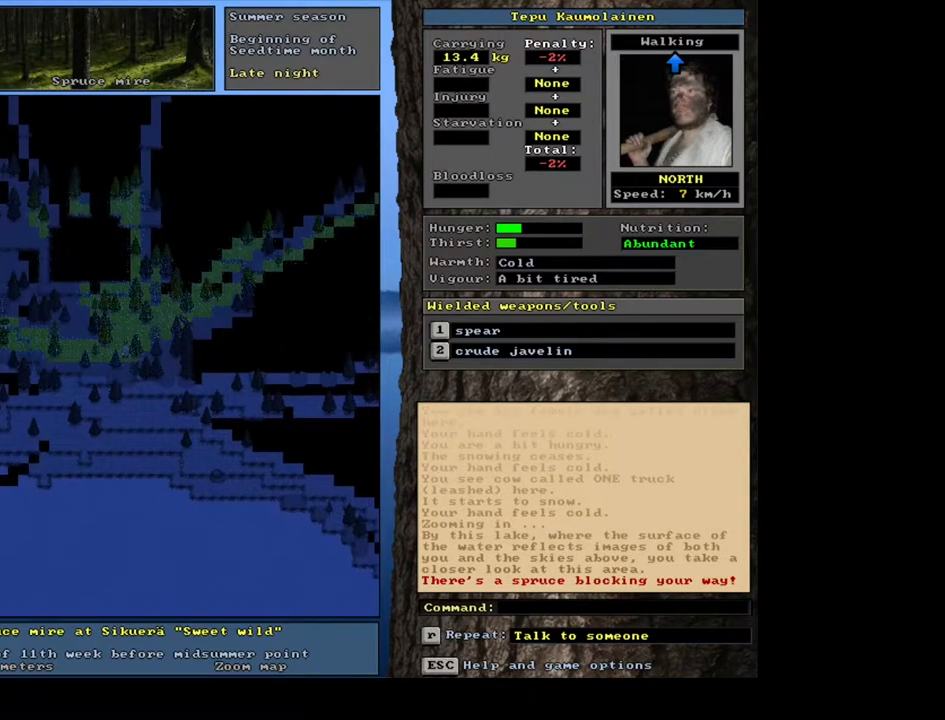
Gameplay with keyboard and mouse; each line is a JSON object with the keys and mouse buttons held at the frame after it. "events" lists presses ("down") and releases ("up") of ".", "/", "0", "1", "2", "3", "4", "5", "6", "7", "8", "9", "a", "alt_l", "alt_r", "b", "backslash", "backspace", "c", "caps_lock", "comma", "ctrl_l", "ctrl_r", "d", "down", "e", "equals", "escape", "f", "f1", "f10", "f11", "f12", "f2", "f3", "f4", "f5", "f6", "f7", "f8", "f9", "g", "h", "i", "j", "k", "l", "lbracket", "left", "m", "minus", "n", "num0", "num1", "num2", "num3", "num4", "num5", "num6", "num7", "num8", "num9", "o", "p", "q", "quote", "r", "rbracket", "return", "right", "s", "semicolon", "shift_l", "shift_r", "space", "super", "t", "tab", "tilde", "u", "up", "v", "w", "x", "y", "z", "mouse_left", "mouse_wheel", "mouse_right", "mouse_mb4" and "mouse_mb5" between this image and that frame as [ms after this image, input, new state], when the widget could be followed in between. "mouse_left", "mouse_wheel", "mouse_right", "mouse_mb4", "mouse_mb5" = the "left", "wheel", "right", "mb4", "mb5" buttons of the "mouse" list. No other keys are recorded. "wheel" means that the mouse wheel is clicked or scrolled. Mouse movement is not recorded. Not read: other_keys.
{"keys": ["ctrl_l"], "mouse": [], "events": [[350, "num9", "down"], [450, "num9", "up"]]}
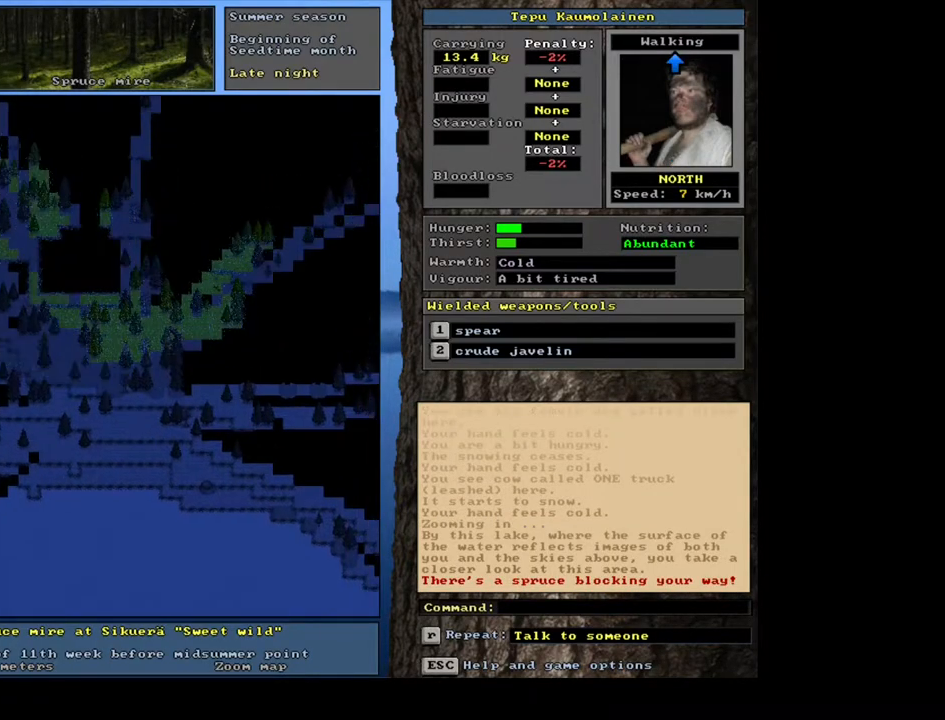
{"keys": ["ctrl_l"], "mouse": [], "events": [[33, "num9", "down"], [133, "num9", "up"], [300, "num6", "down"], [383, "num6", "up"]]}
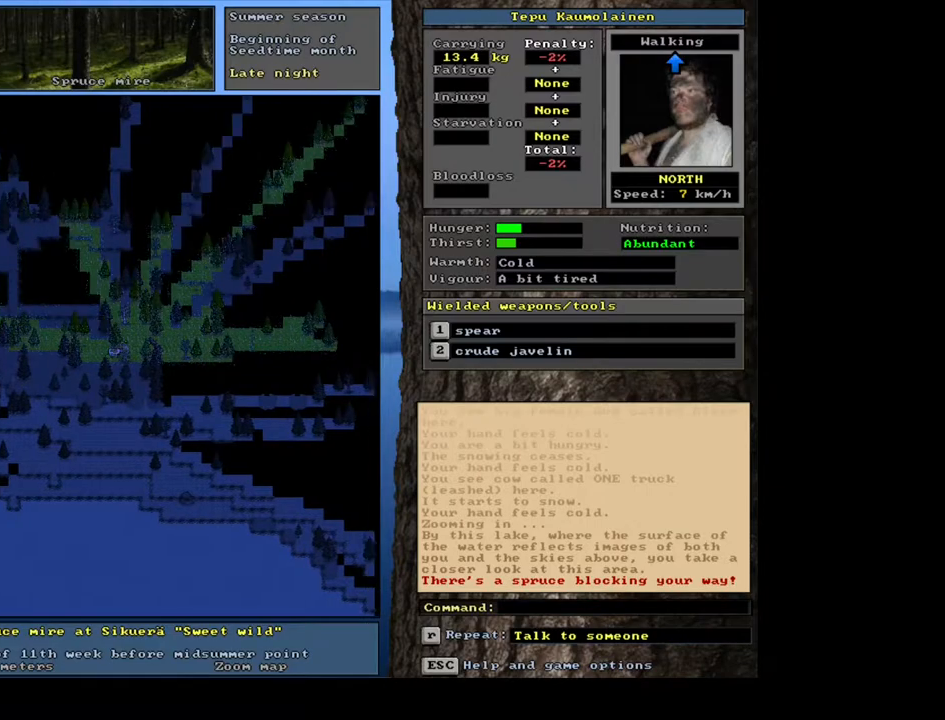
{"keys": ["ctrl_l"], "mouse": [], "events": [[100, "num9", "down"], [183, "num9", "up"], [417, "num6", "down"], [500, "num6", "up"]]}
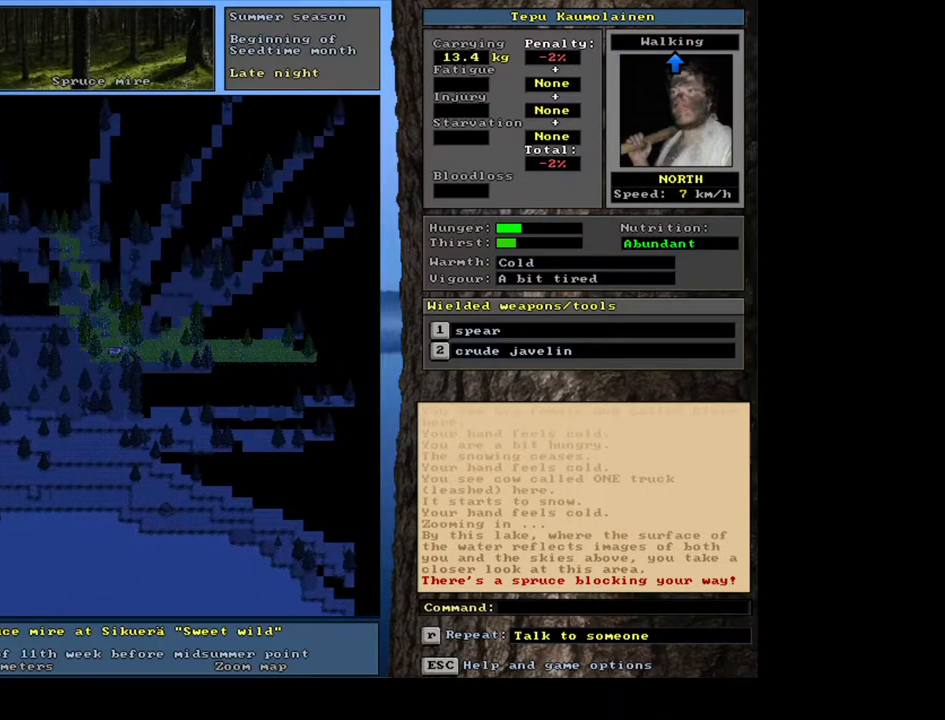
{"keys": ["ctrl_l"], "mouse": [], "events": [[133, "num6", "down"], [300, "num6", "up"]]}
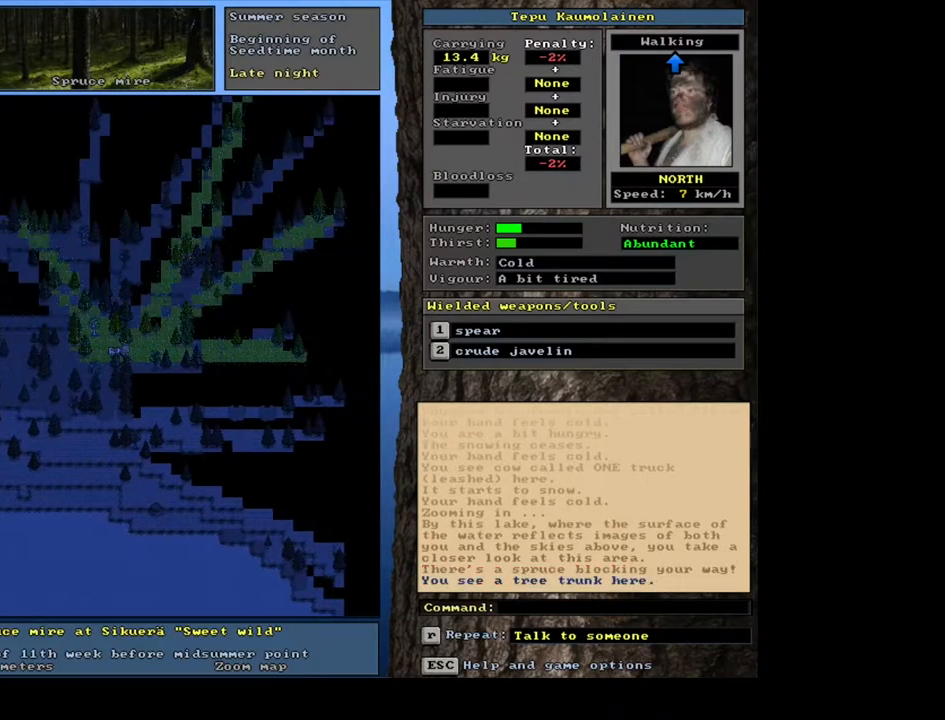
{"keys": [], "mouse": [], "events": [[167, "ctrl_l", "up"]]}
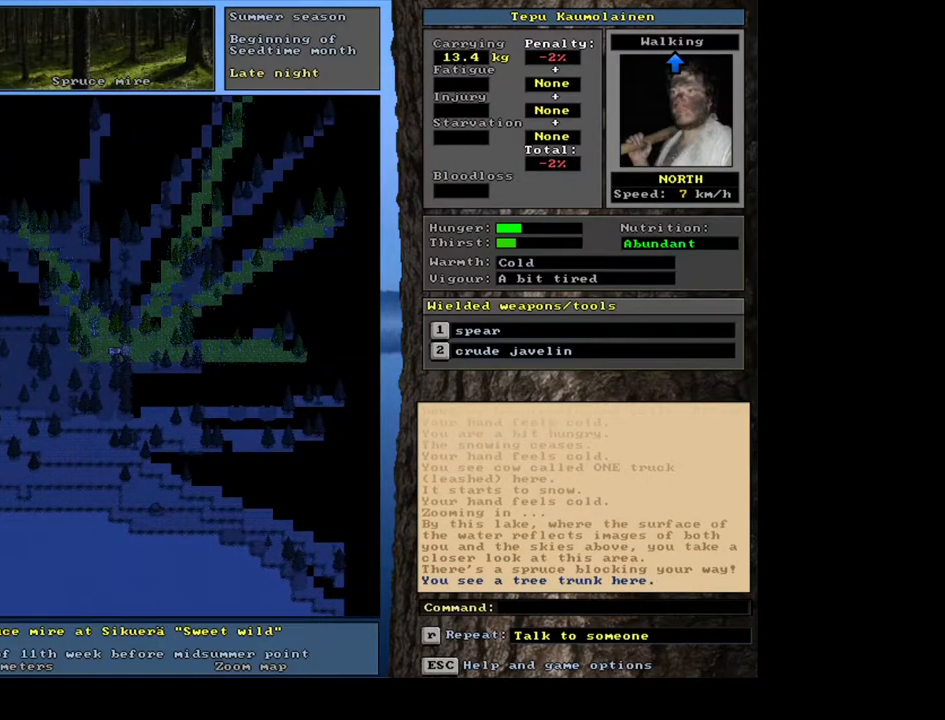
{"keys": [], "mouse": [], "events": []}
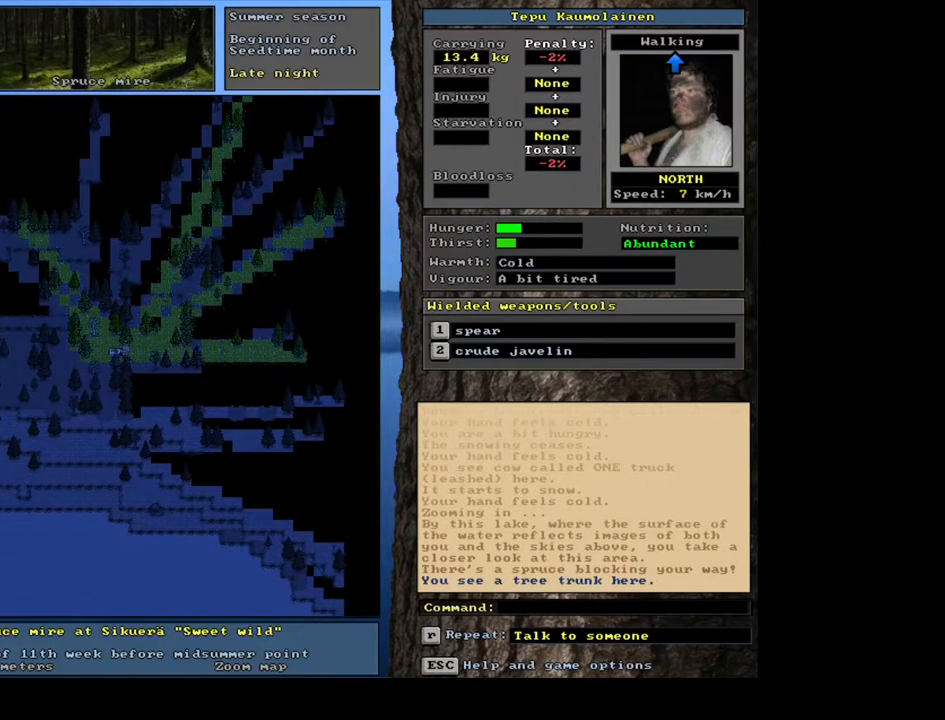
{"keys": [], "mouse": [], "events": [[117, "d", "down"], [200, "d", "up"], [283, "tab", "down"], [367, "m", "down"], [383, "tab", "up"], [433, "m", "up"]]}
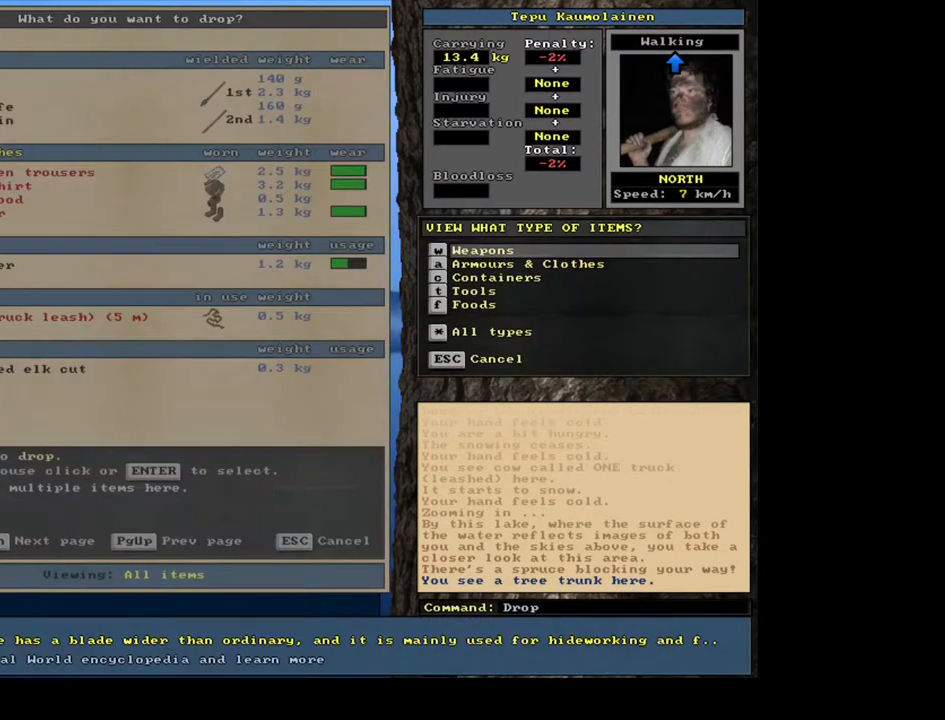
{"keys": ["escape"], "mouse": [], "events": [[433, "escape", "down"]]}
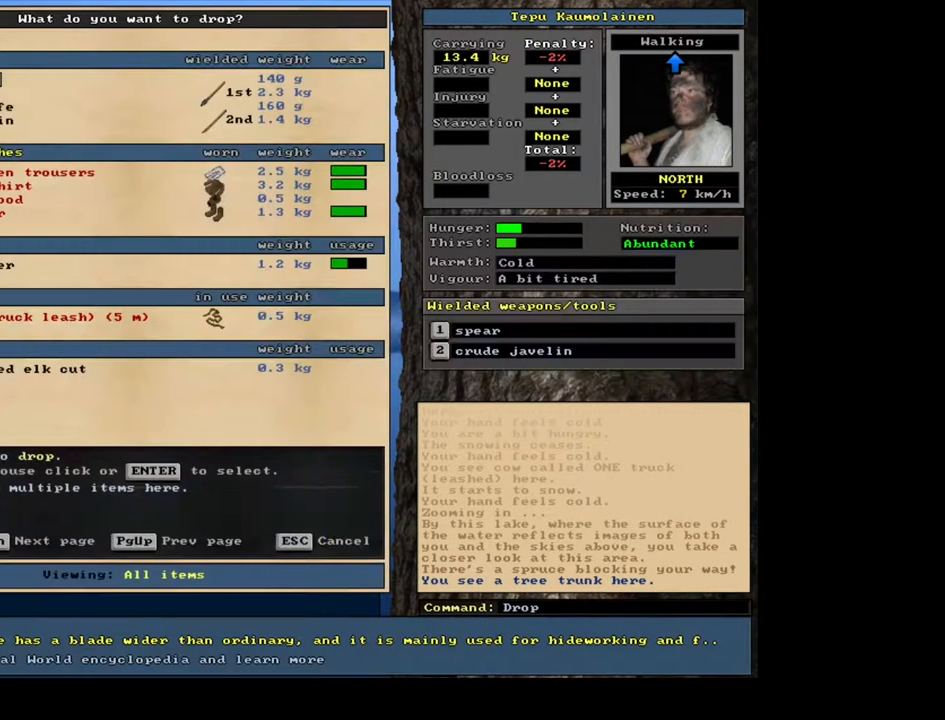
{"keys": [], "mouse": [], "events": [[17, "escape", "up"], [133, "escape", "down"], [217, "escape", "up"]]}
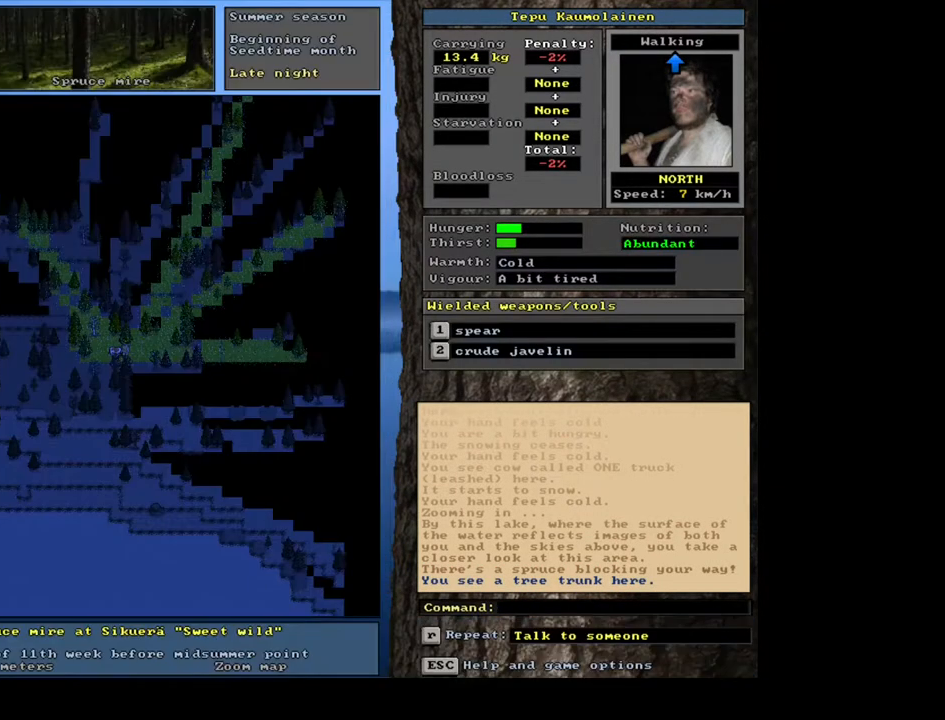
{"keys": ["ctrl_l"], "mouse": [], "events": [[183, "ctrl_l", "down"]]}
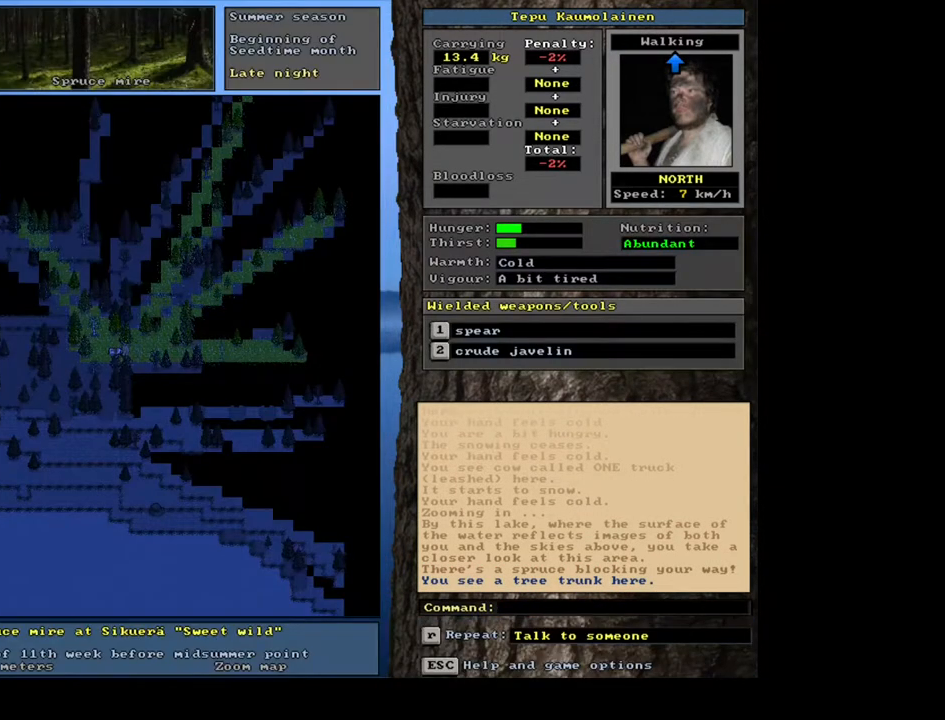
{"keys": ["ctrl_l"], "mouse": [], "events": [[17, "num6", "down"], [167, "num6", "up"], [267, "num6", "down"], [367, "num6", "up"]]}
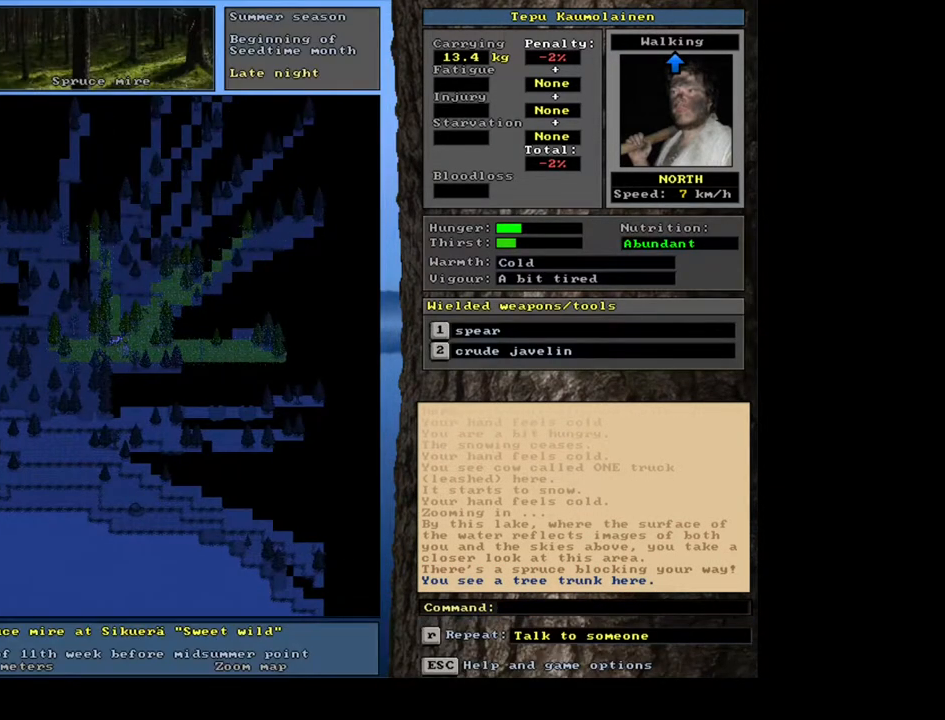
{"keys": ["ctrl_l"], "mouse": [], "events": [[150, "num9", "down"], [200, "num9", "up"], [467, "num6", "down"], [483, "num6", "up"]]}
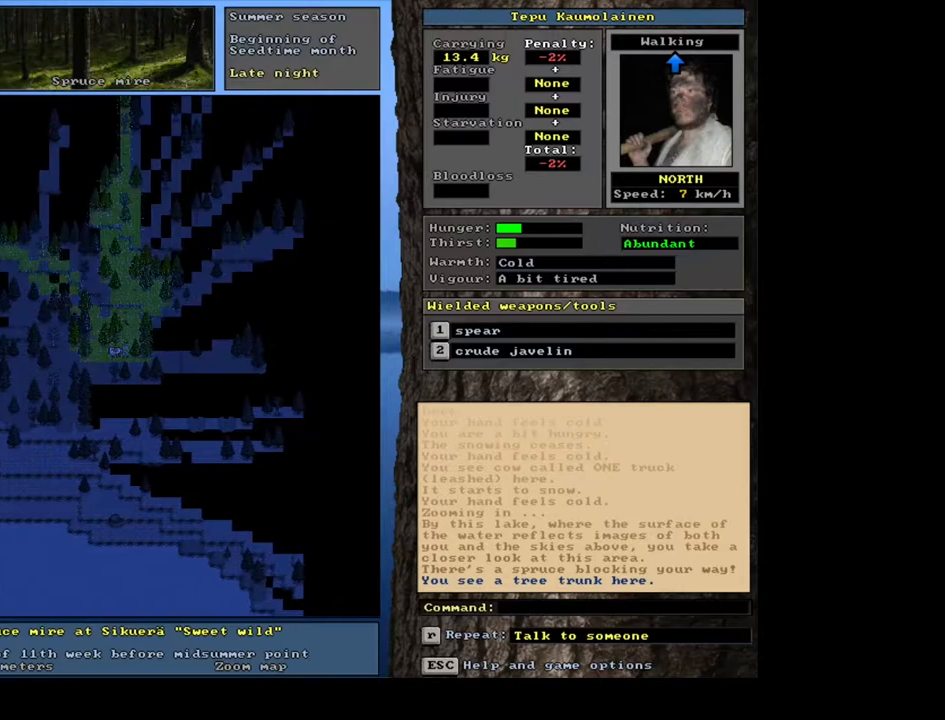
{"keys": ["ctrl_l", "num8"], "mouse": [], "events": [[217, "num8", "down"], [317, "num8", "up"], [450, "num8", "down"]]}
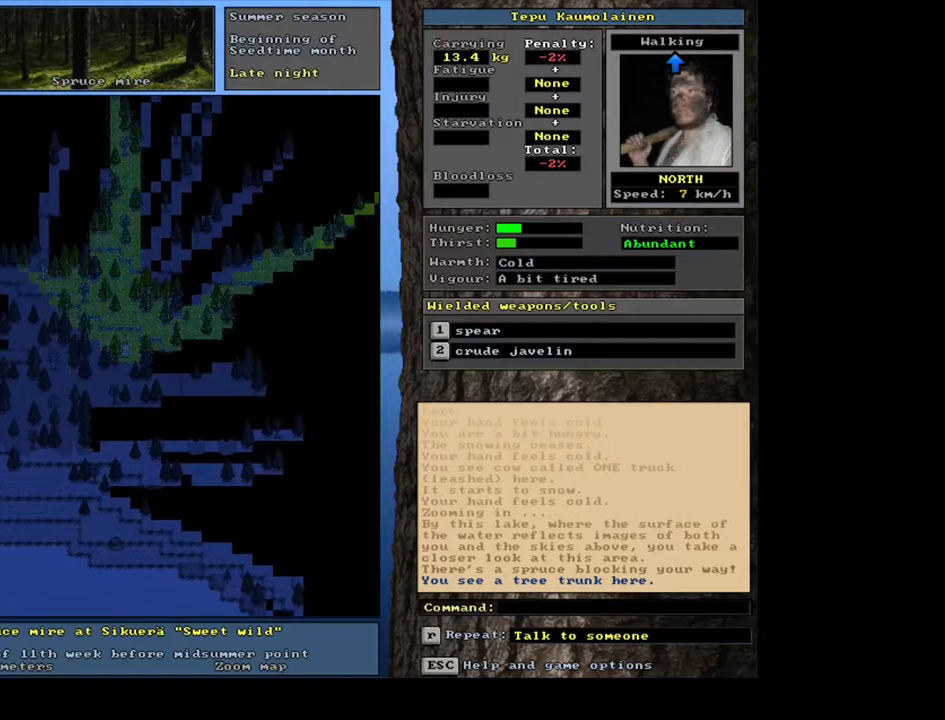
{"keys": [], "mouse": [], "events": [[33, "num8", "up"], [117, "num8", "down"], [217, "num8", "up"], [317, "ctrl_l", "up"]]}
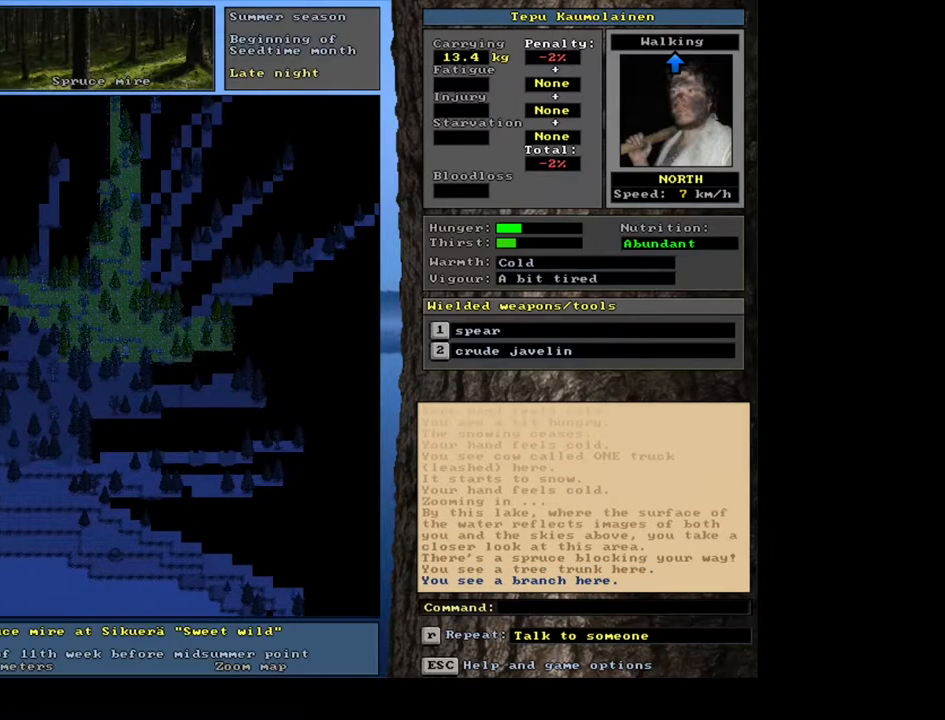
{"keys": [], "mouse": [], "events": [[350, "g", "down"], [433, "g", "up"]]}
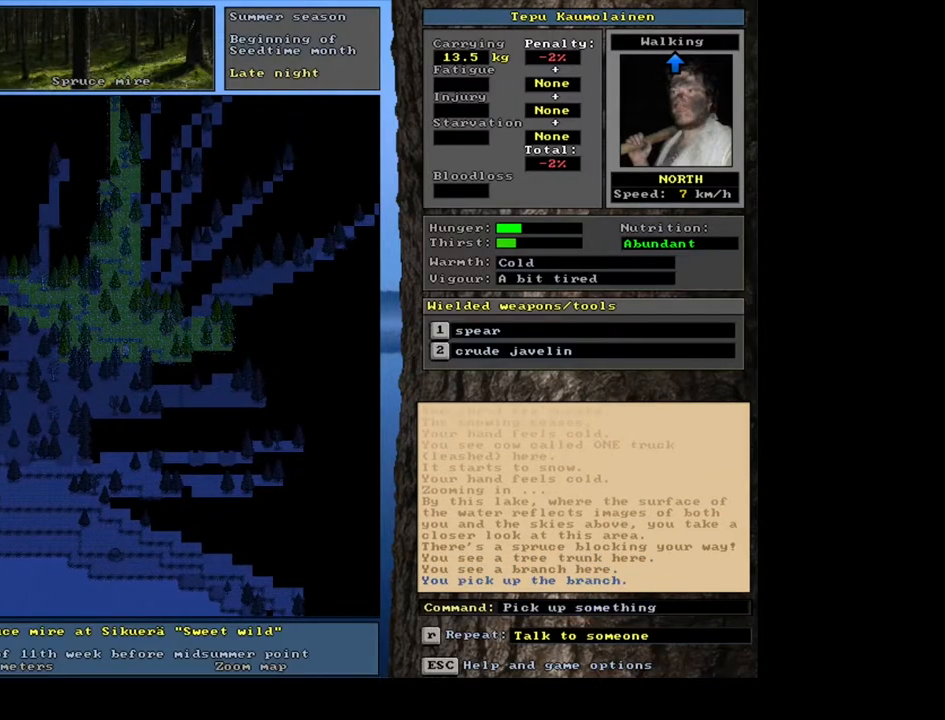
{"keys": [], "mouse": [], "events": []}
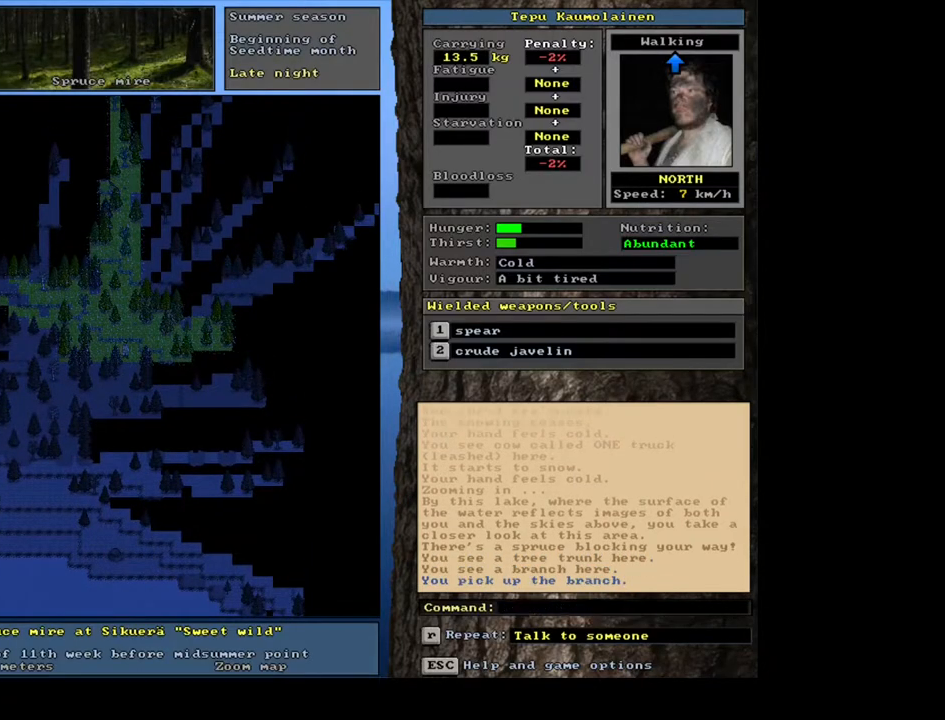
{"keys": [], "mouse": [], "events": []}
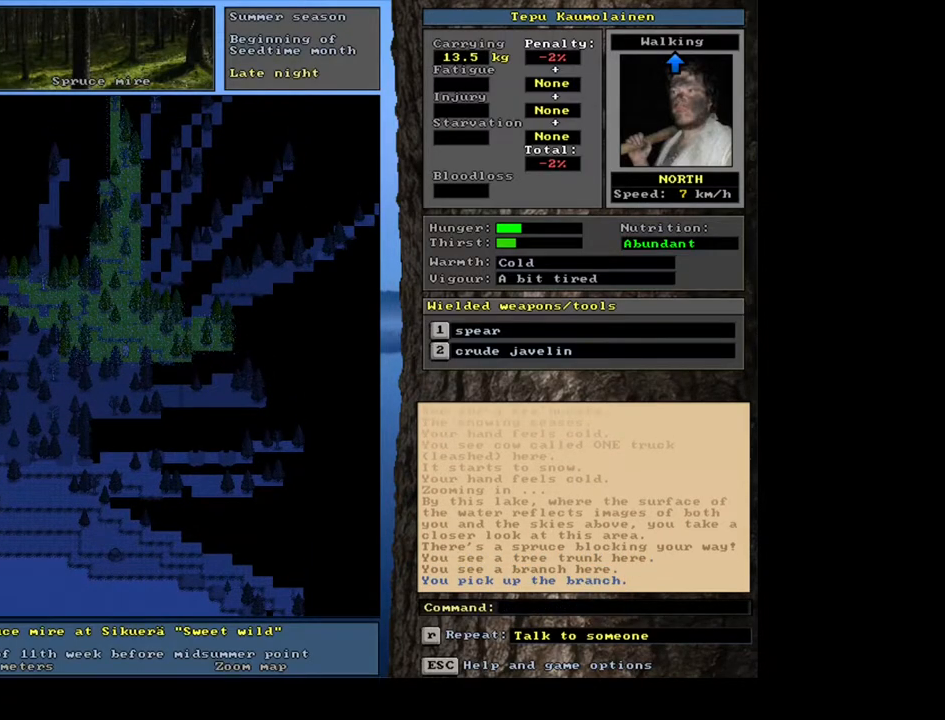
{"keys": ["ctrl_l"], "mouse": [], "events": [[217, "ctrl_l", "down"], [283, "num8", "down"], [350, "num8", "up"], [433, "num8", "down"], [500, "num8", "up"]]}
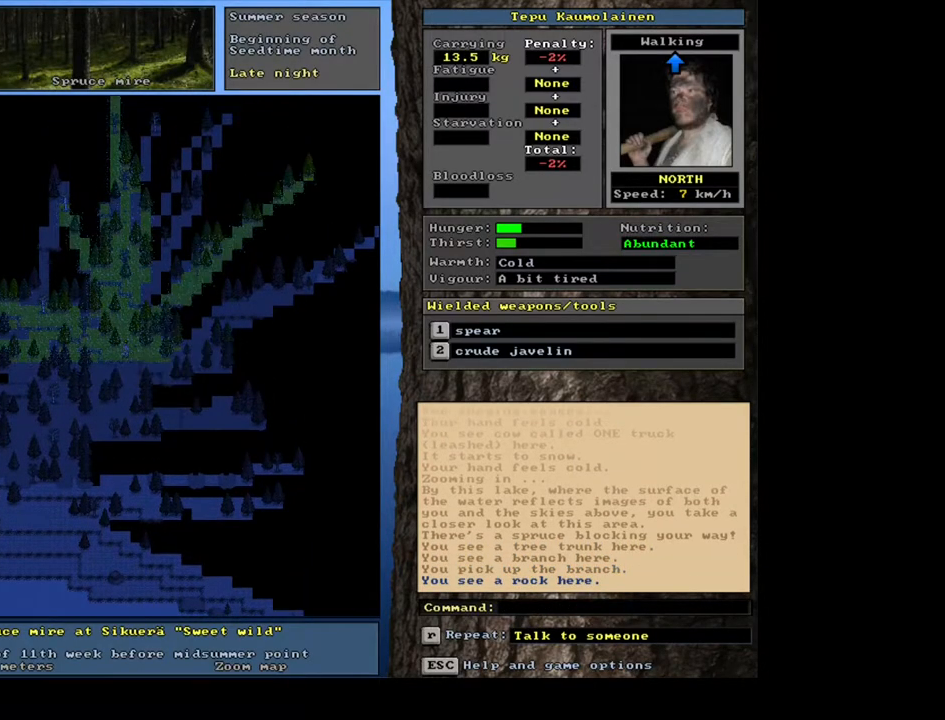
{"keys": ["ctrl_l"], "mouse": [], "events": [[83, "num8", "down"], [167, "num8", "up"], [217, "num8", "down"], [300, "num8", "up"], [383, "num8", "down"], [467, "num8", "up"]]}
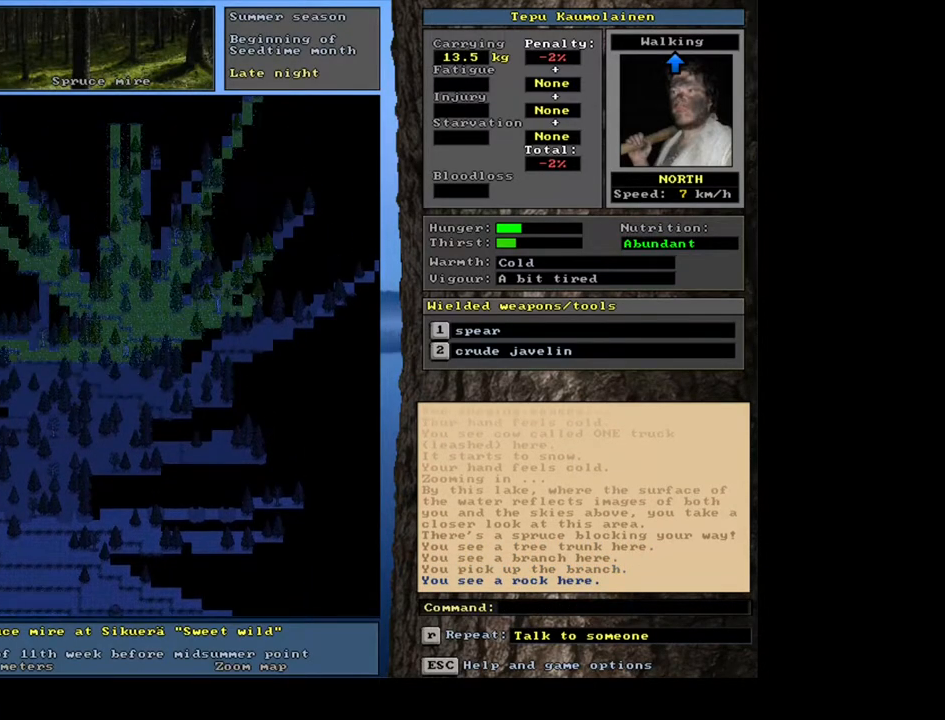
{"keys": ["ctrl_l", "num7"], "mouse": [], "events": [[33, "num8", "down"], [100, "num8", "up"], [217, "num8", "down"], [283, "num8", "up"], [383, "num8", "down"], [433, "num7", "down"], [483, "num8", "up"]]}
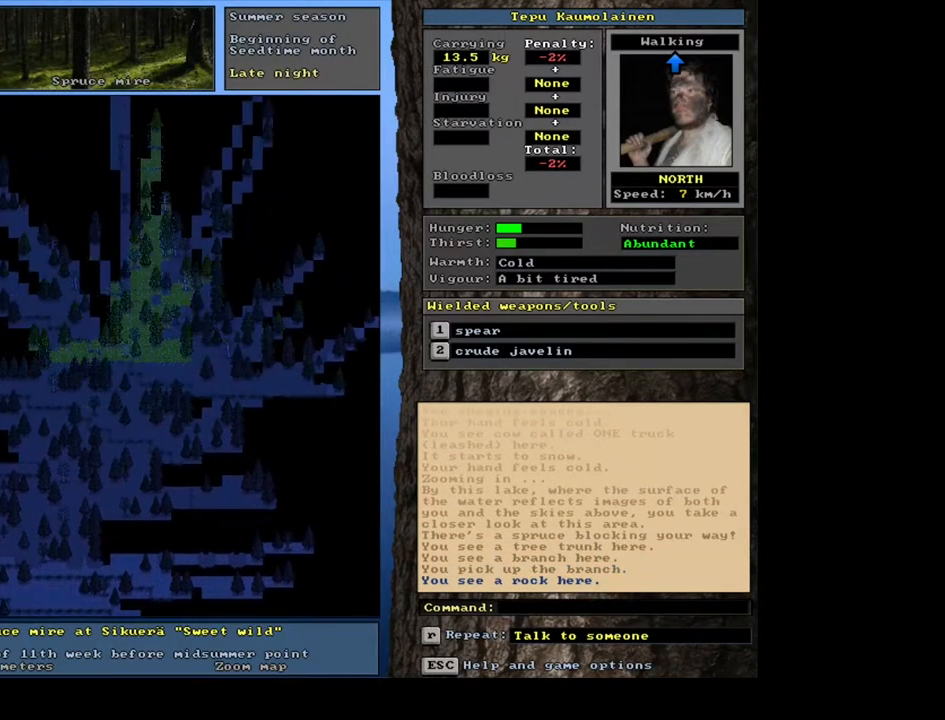
{"keys": ["ctrl_l", "num8"], "mouse": [], "events": [[50, "num7", "up"], [67, "num8", "down"], [167, "num8", "up"], [250, "num8", "down"], [300, "num8", "up"], [383, "num9", "down"], [400, "num8", "down"], [467, "num9", "up"]]}
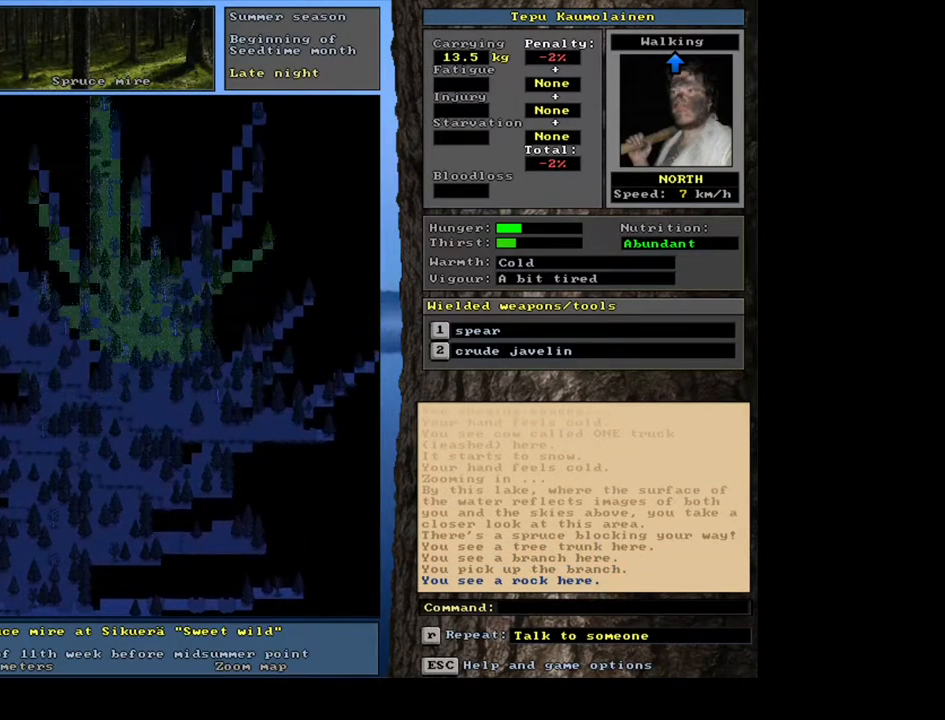
{"keys": ["ctrl_l"], "mouse": [], "events": [[17, "num8", "up"], [333, "num8", "down"], [467, "num8", "up"]]}
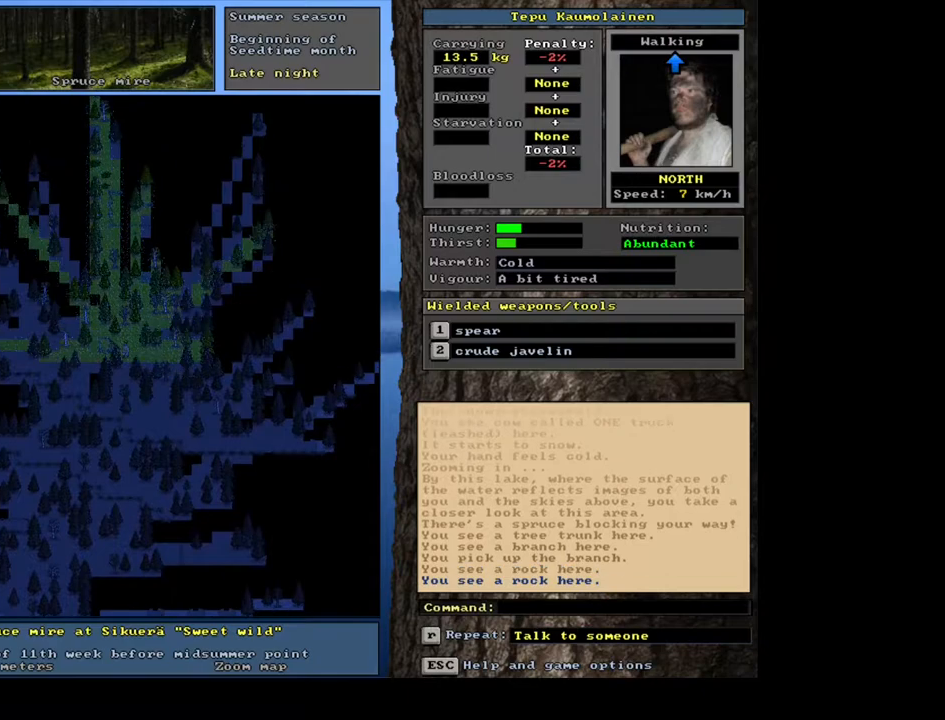
{"keys": ["ctrl_l"], "mouse": [], "events": [[50, "num7", "down"], [167, "num7", "up"]]}
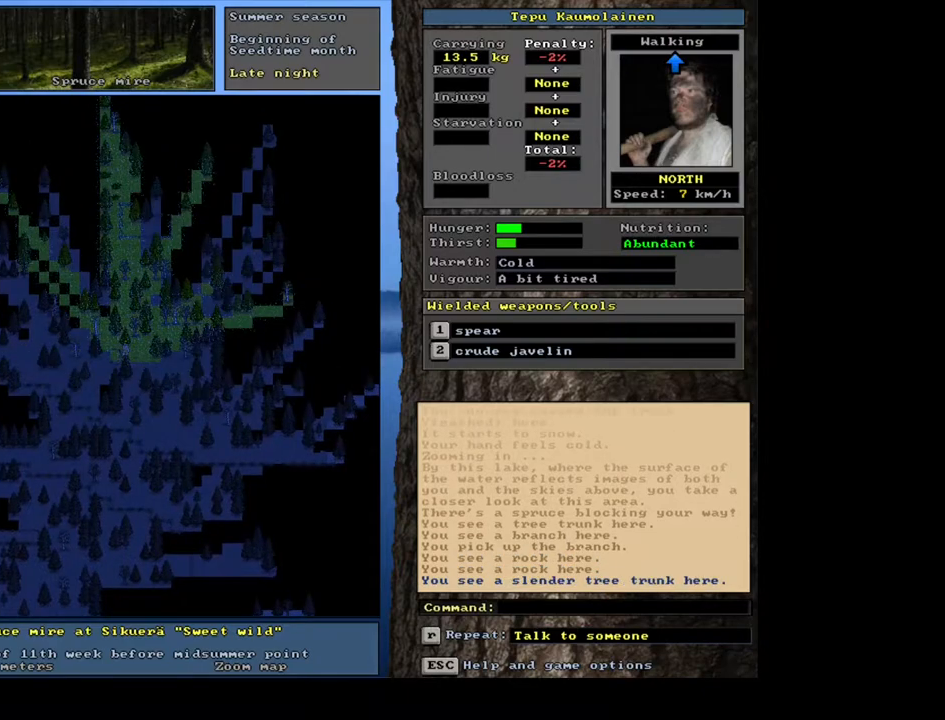
{"keys": [], "mouse": [], "events": [[83, "ctrl_l", "up"]]}
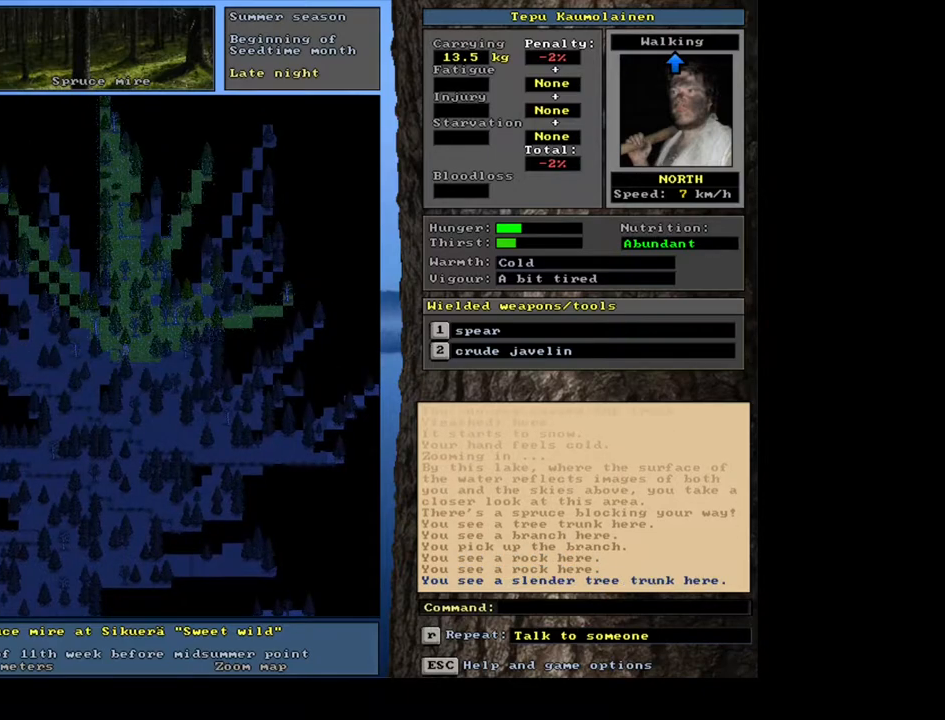
{"keys": [], "mouse": [], "events": []}
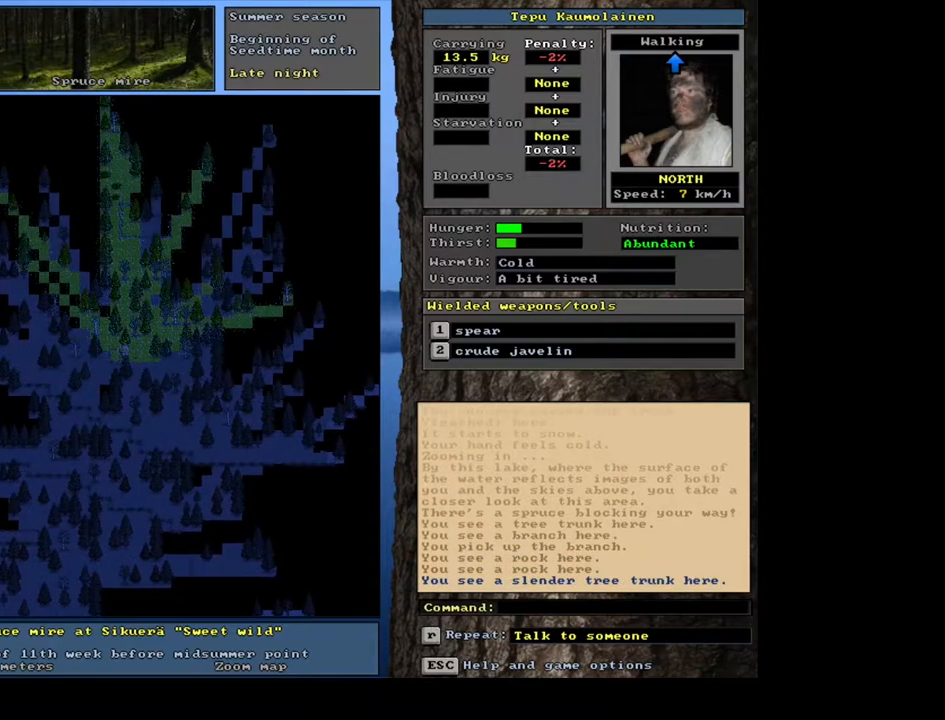
{"keys": [], "mouse": [], "events": []}
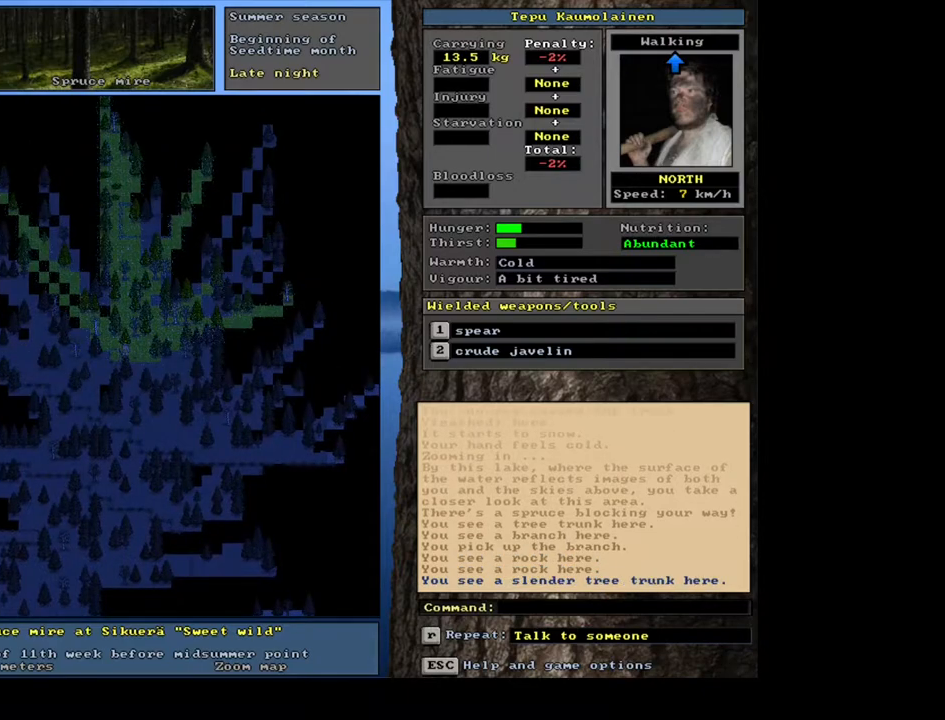
{"keys": [], "mouse": [], "events": [[417, "g", "down"], [500, "g", "up"]]}